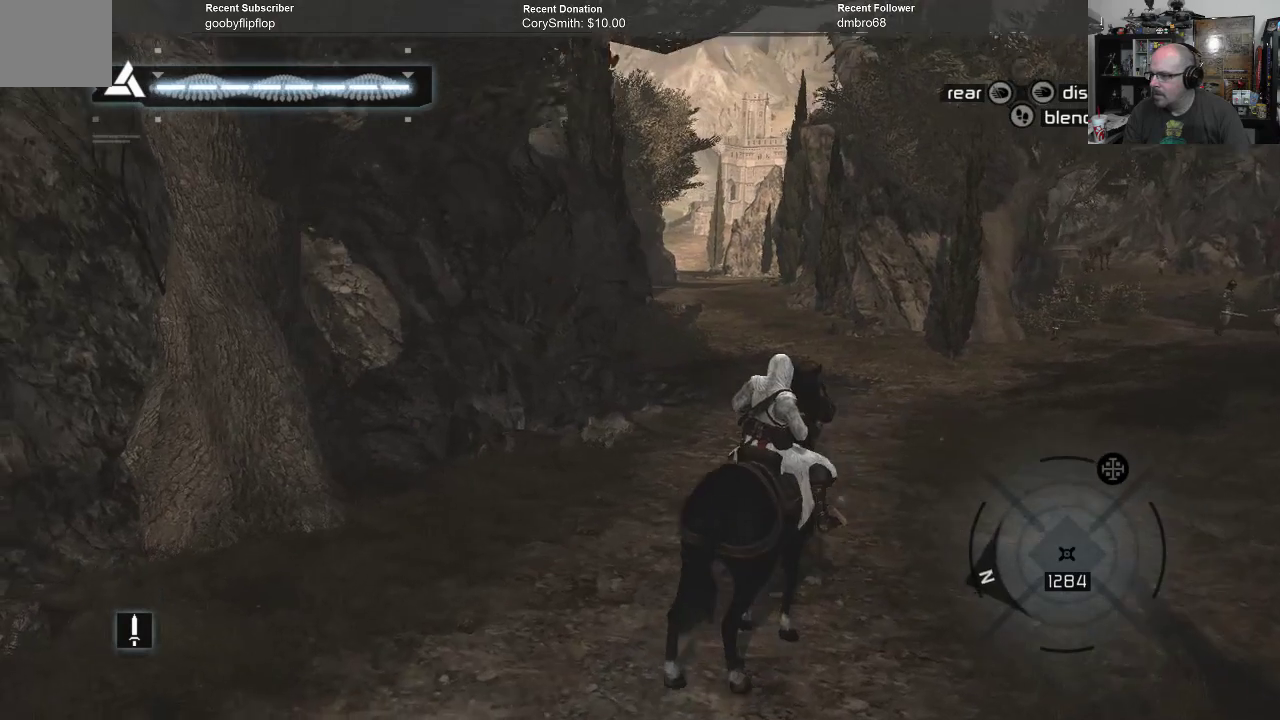
Gameplay with a controller (Xbox layout); each line is a JSON object with the inputs held at the frame after it. "events" lists button and stick changes between this image and that frame as [ms after this image, input, new state], when the widget could be followed in between.
{"buttons": [], "left_stick": "center", "right_stick": "center", "events": []}
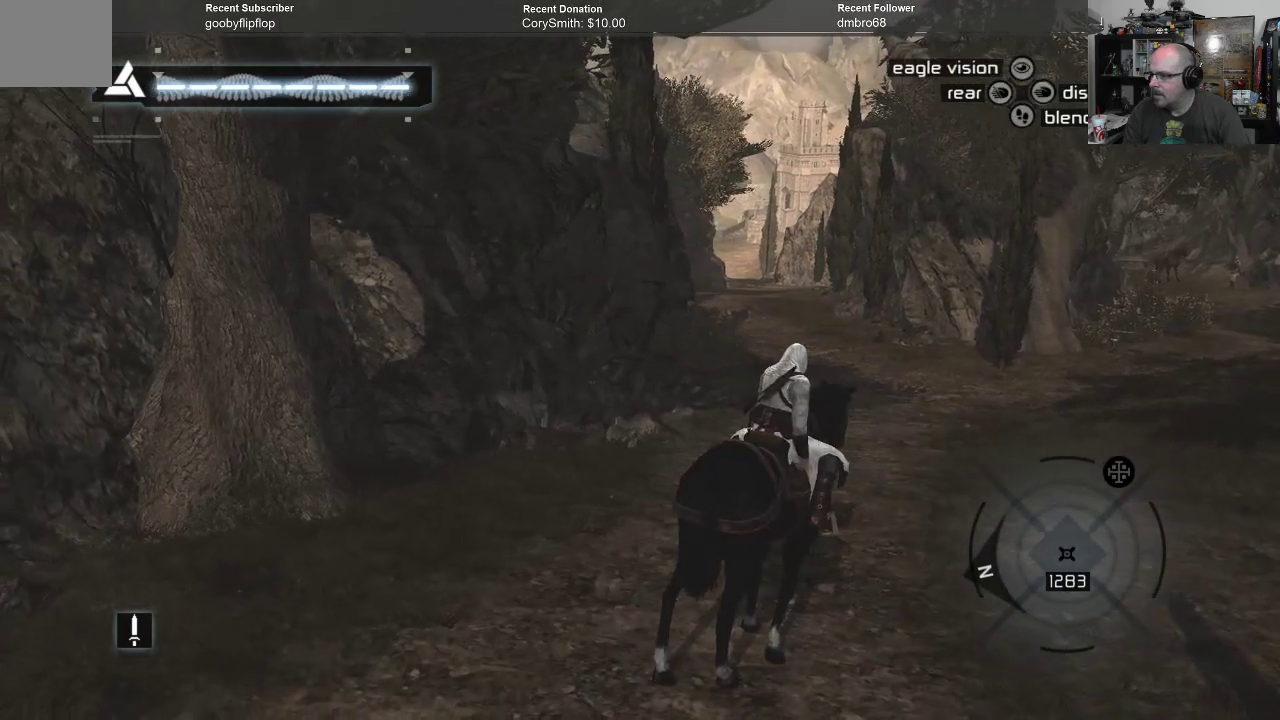
{"buttons": [], "left_stick": "center", "right_stick": "center", "events": []}
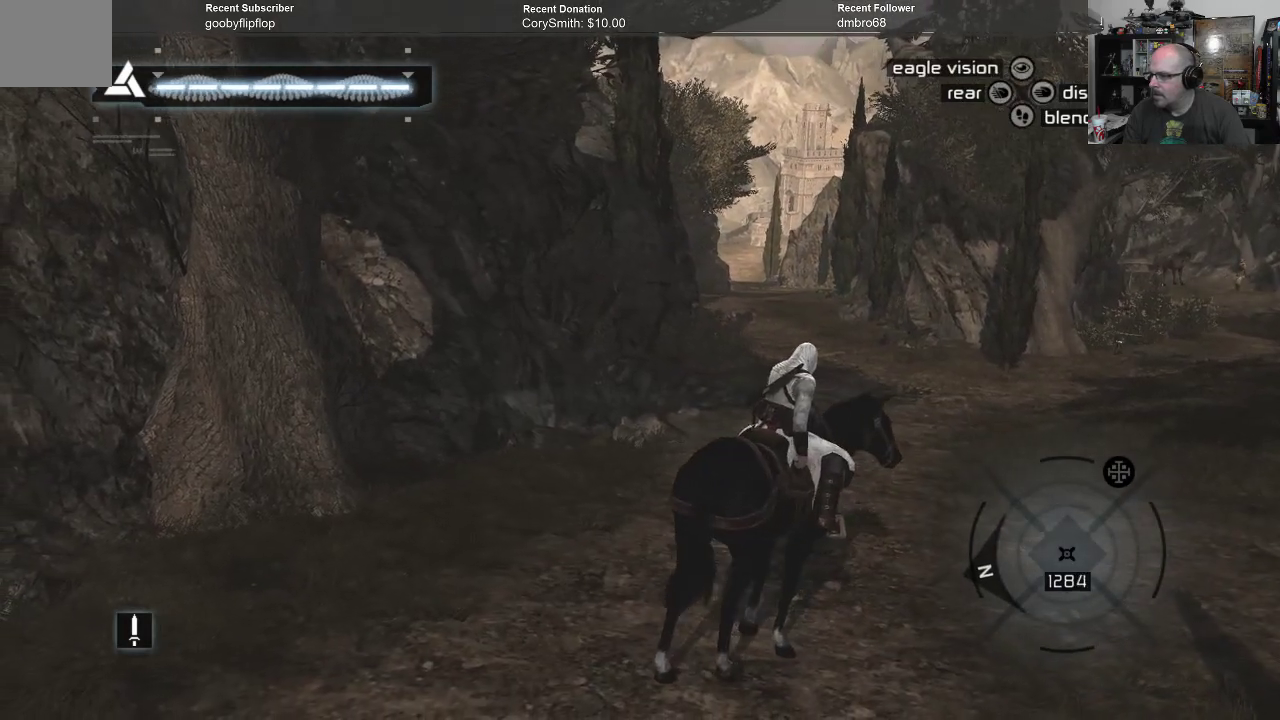
{"buttons": ["A"], "left_stick": "up", "right_stick": "center", "events": [[100, "left_stick", "up"], [300, "A", "down"]]}
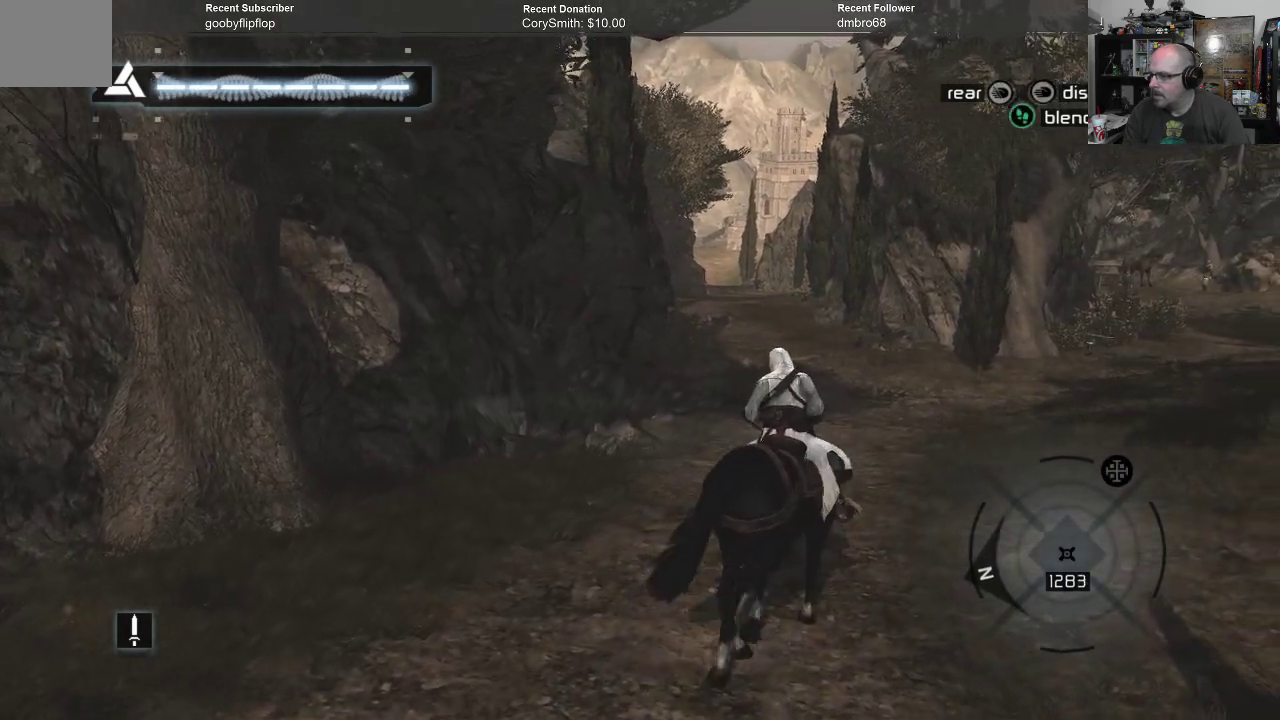
{"buttons": ["A"], "left_stick": "up", "right_stick": "center", "events": []}
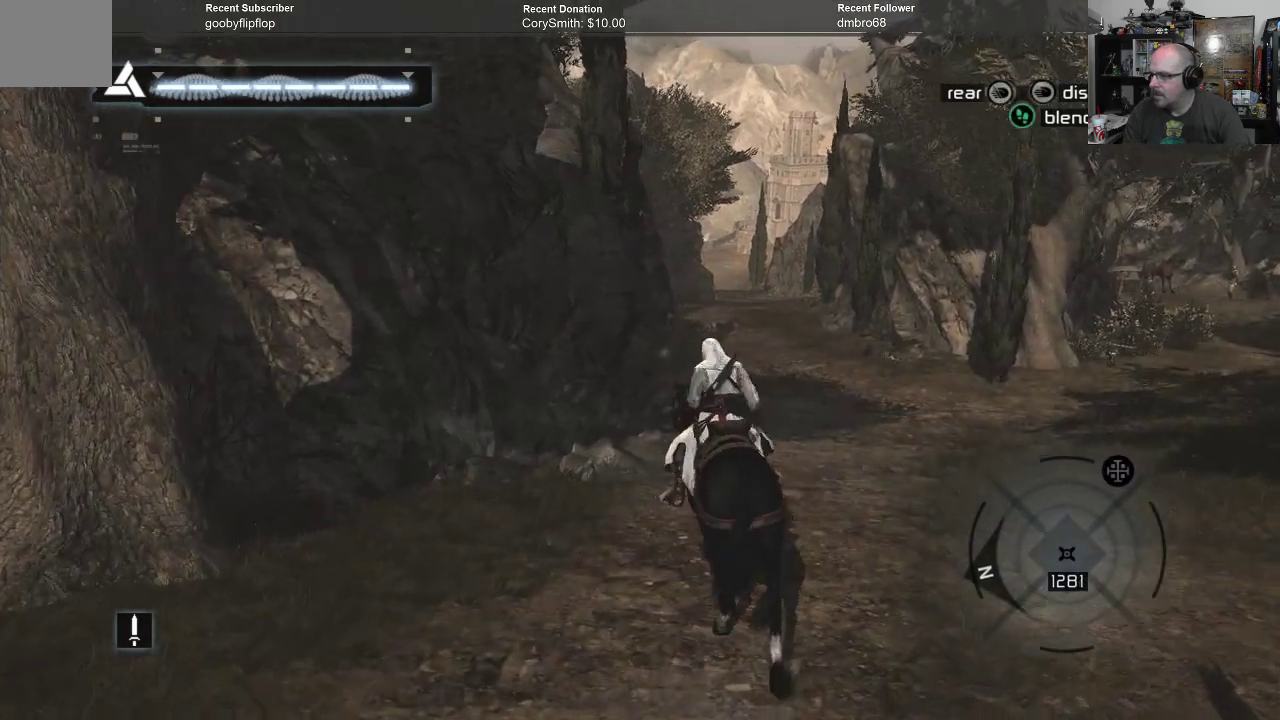
{"buttons": ["A"], "left_stick": "up", "right_stick": "center", "events": []}
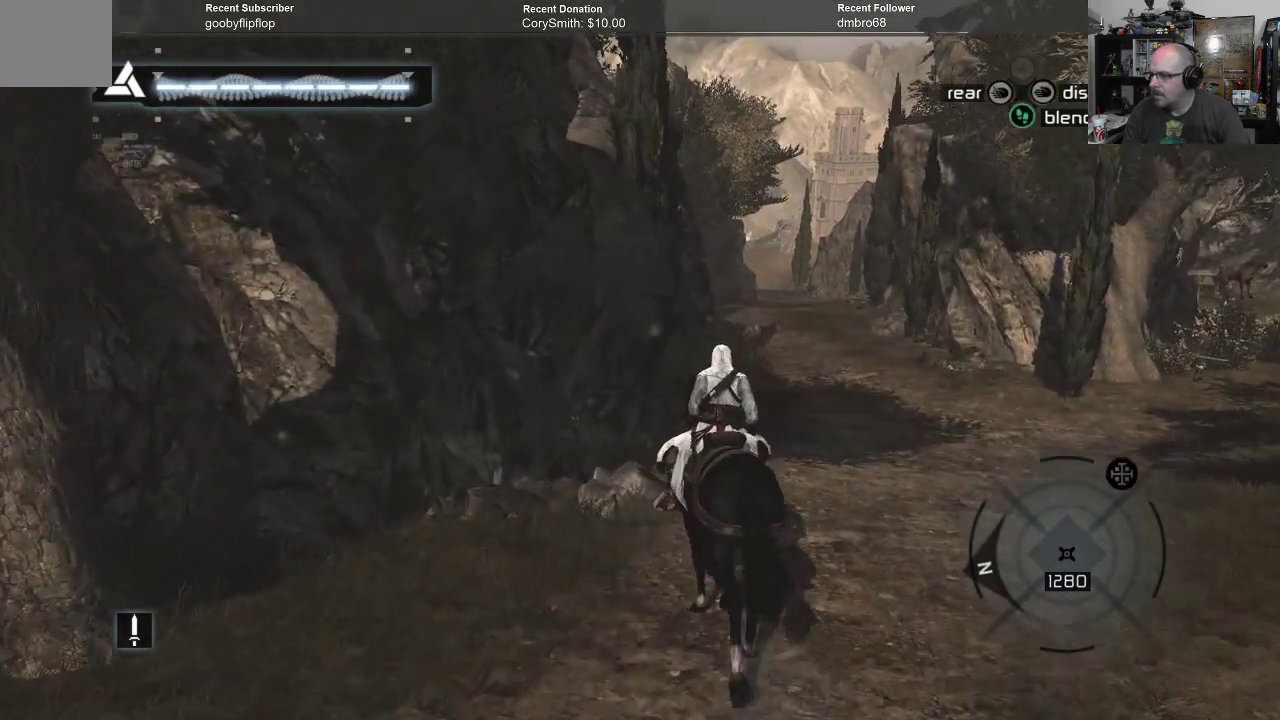
{"buttons": ["A"], "left_stick": "up", "right_stick": "center", "events": []}
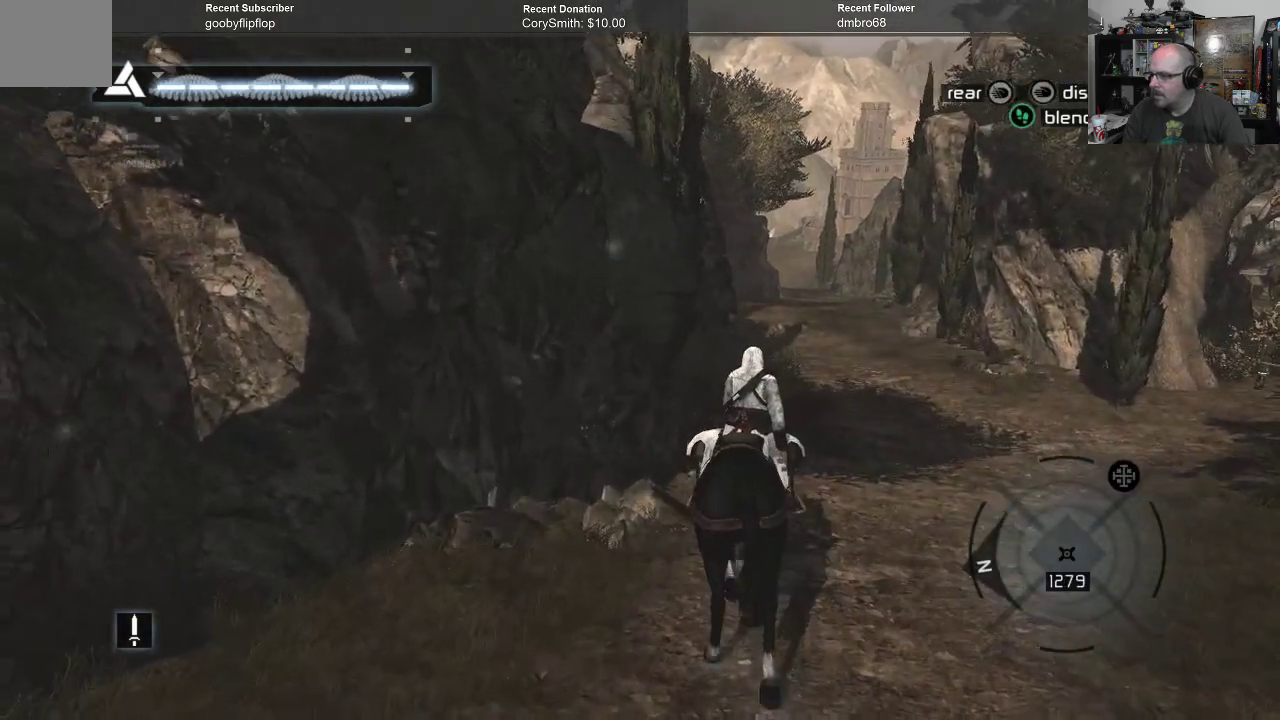
{"buttons": ["A"], "left_stick": "up", "right_stick": "center", "events": []}
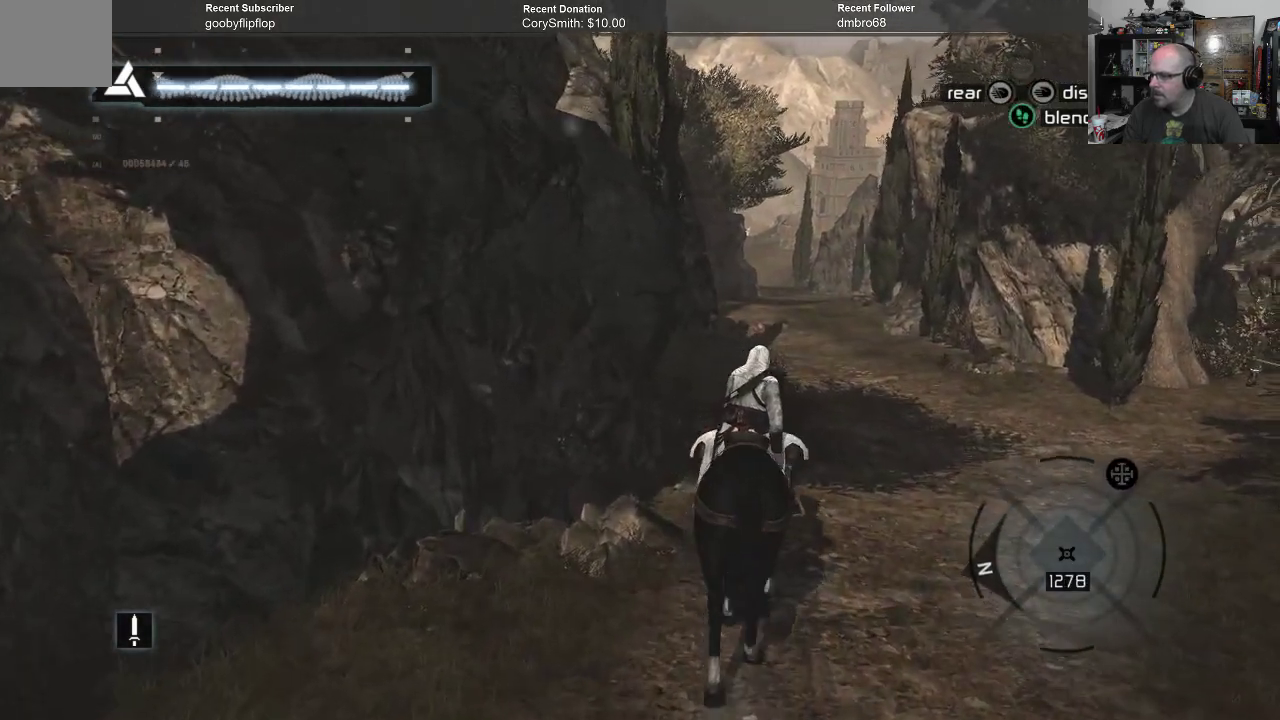
{"buttons": ["A"], "left_stick": "up", "right_stick": "center", "events": []}
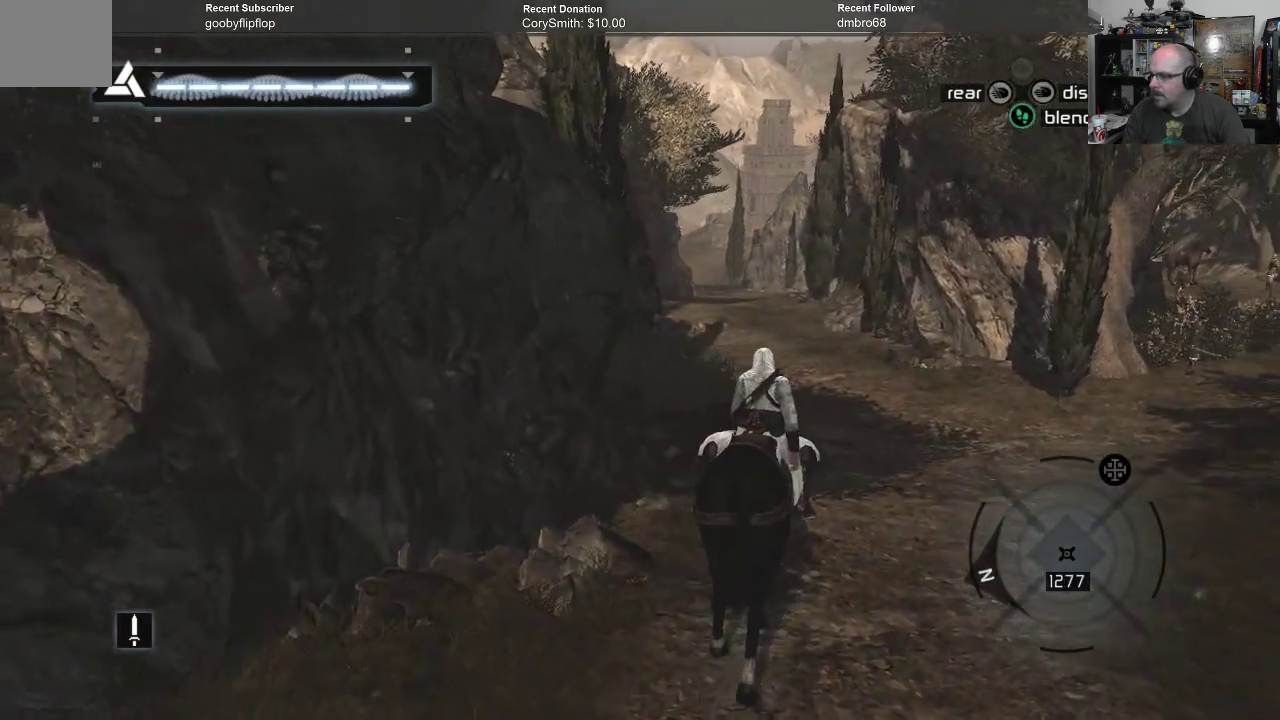
{"buttons": ["A"], "left_stick": "up", "right_stick": "center", "events": []}
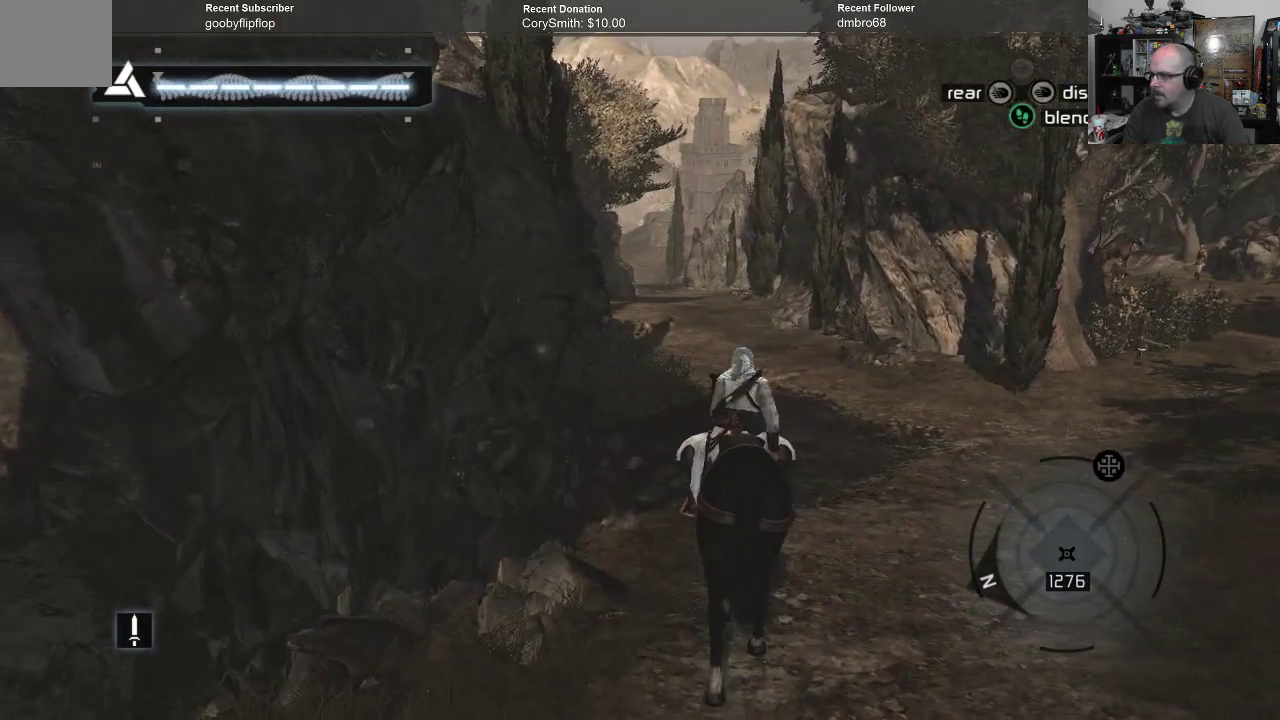
{"buttons": ["A"], "left_stick": "up", "right_stick": "center", "events": []}
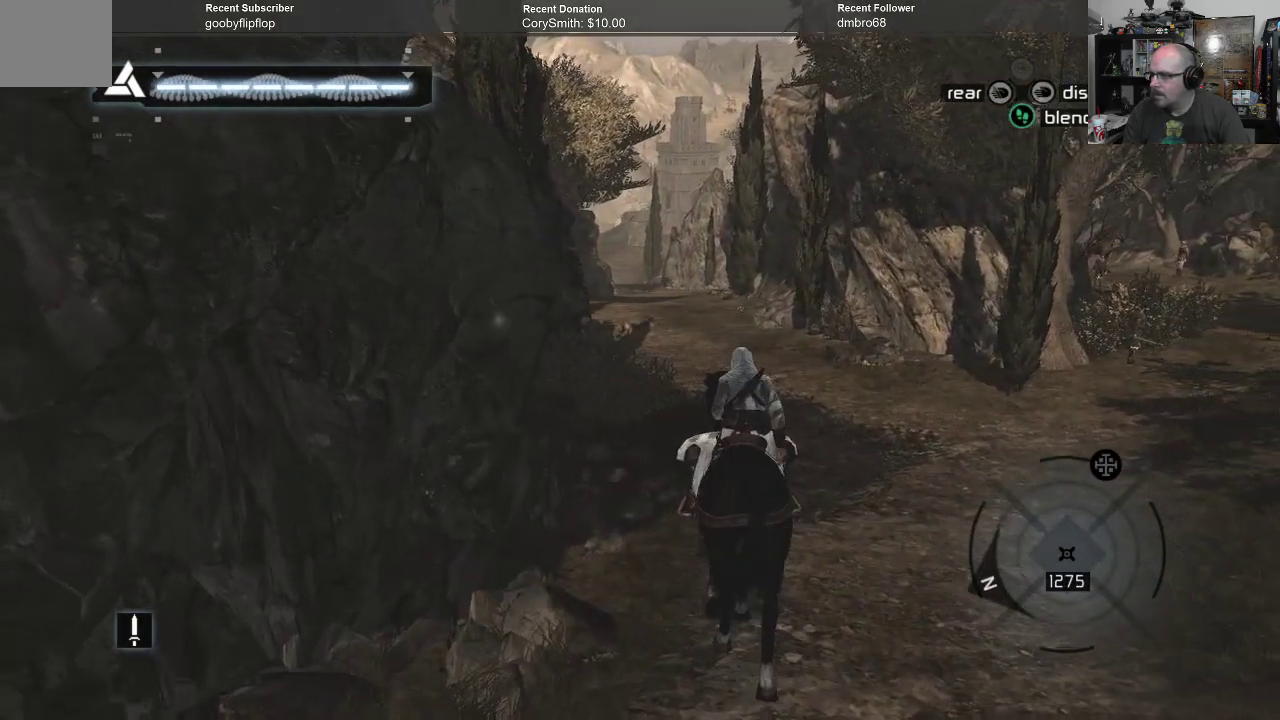
{"buttons": [], "left_stick": "up", "right_stick": "center", "events": [[400, "A", "up"]]}
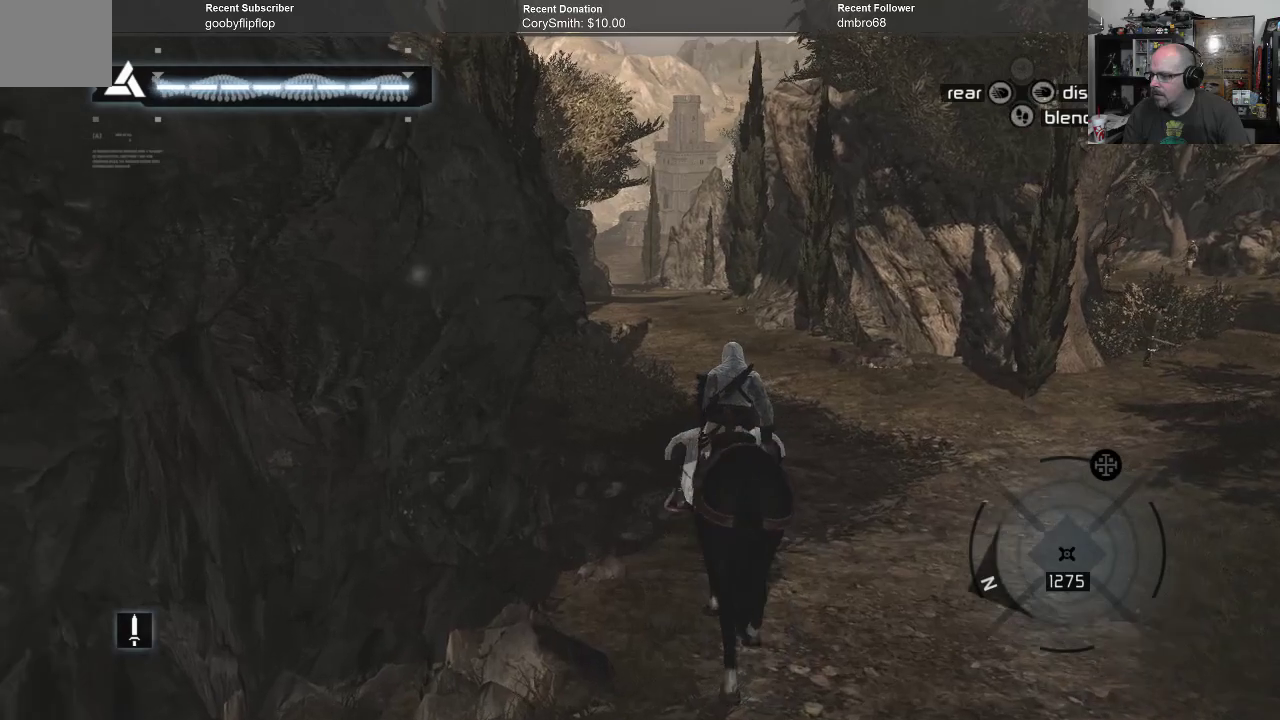
{"buttons": [], "left_stick": "up", "right_stick": "center", "events": []}
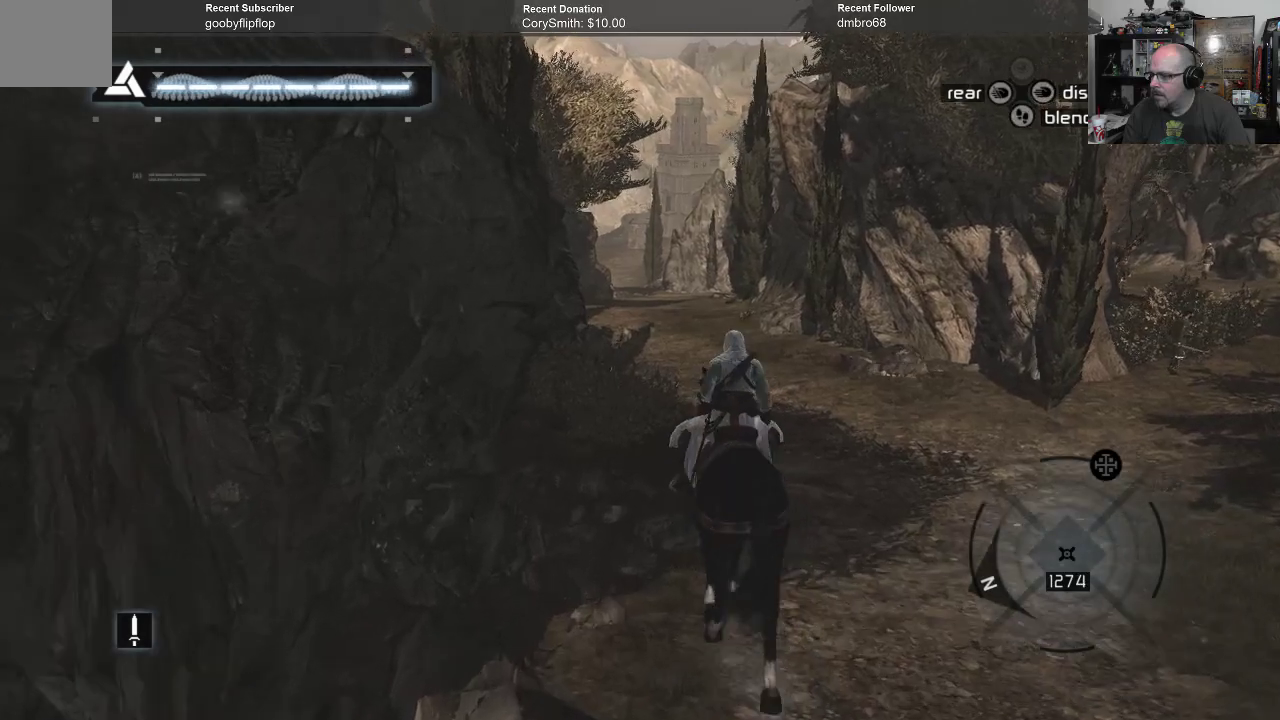
{"buttons": [], "left_stick": "up", "right_stick": "center", "events": []}
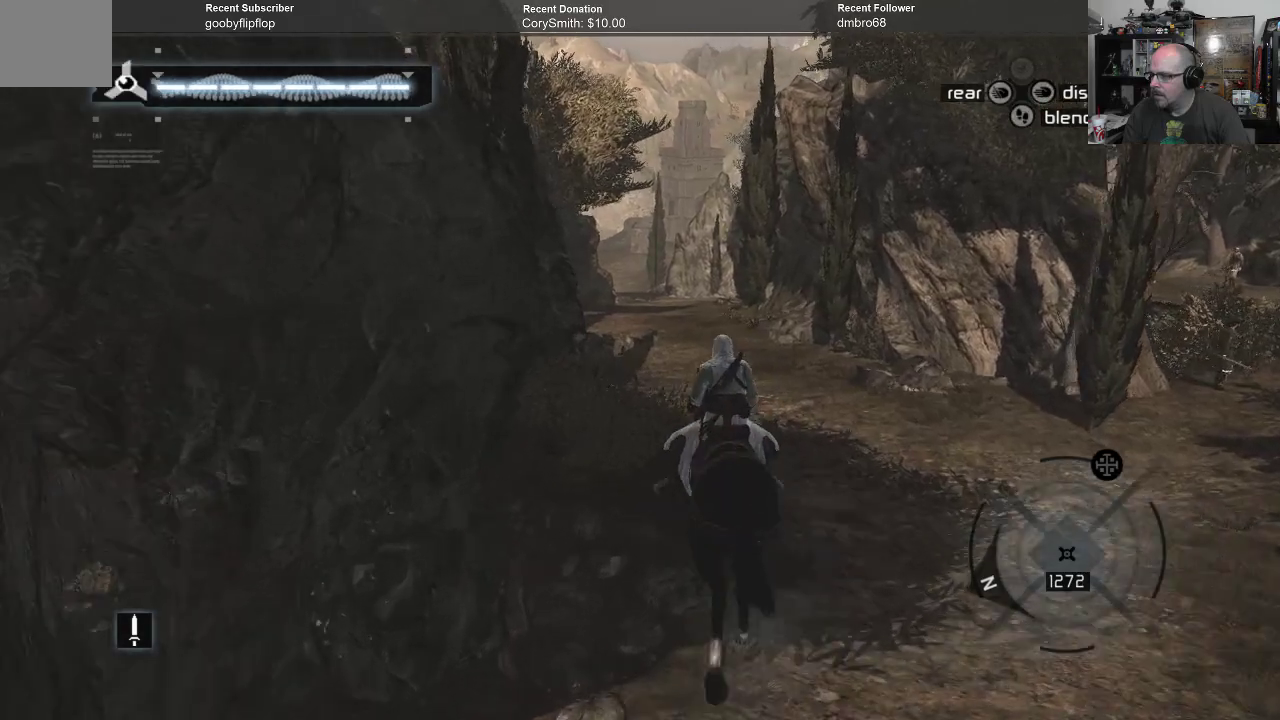
{"buttons": [], "left_stick": "up", "right_stick": "center", "events": []}
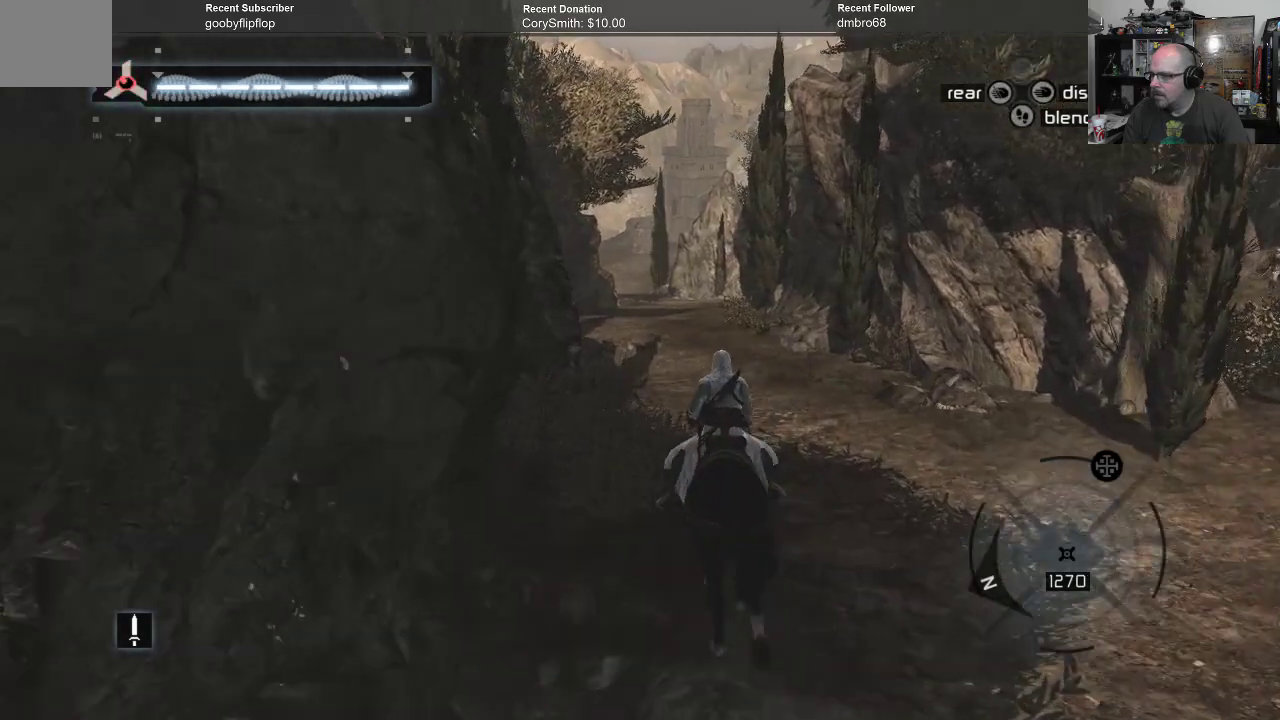
{"buttons": ["A"], "left_stick": "up", "right_stick": "center", "events": [[267, "A", "down"]]}
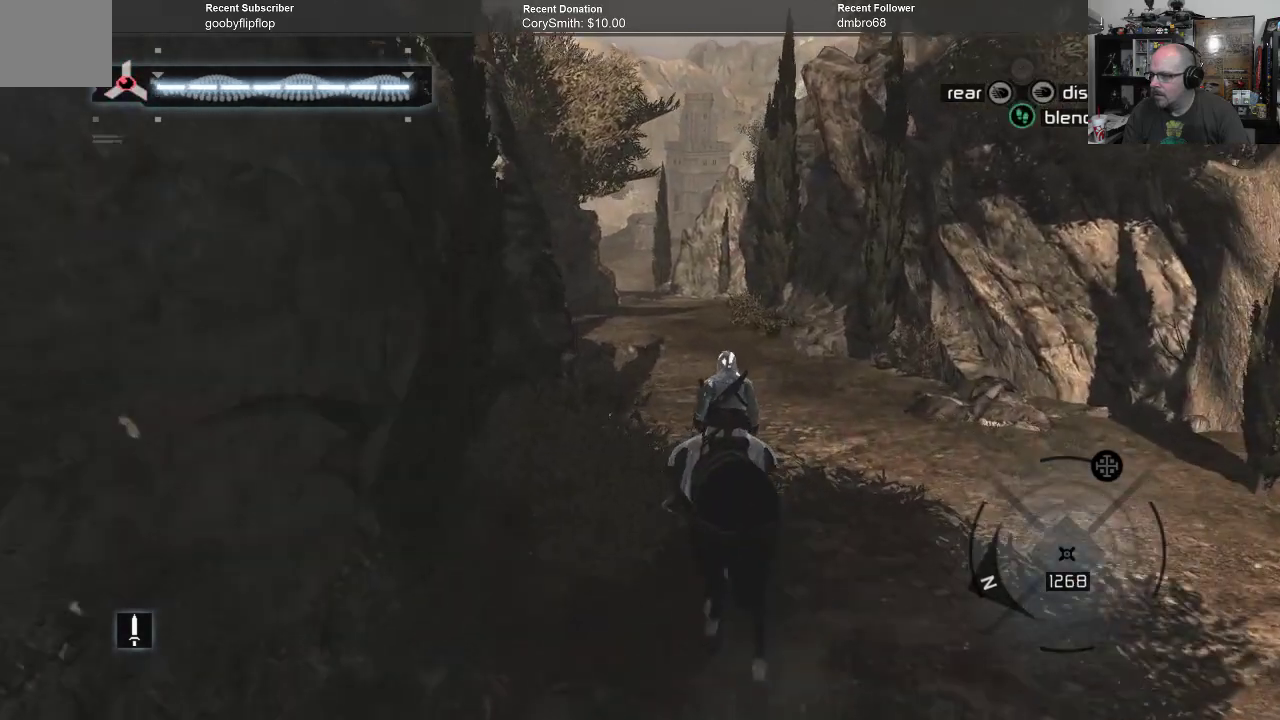
{"buttons": ["A"], "left_stick": "up", "right_stick": "center", "events": []}
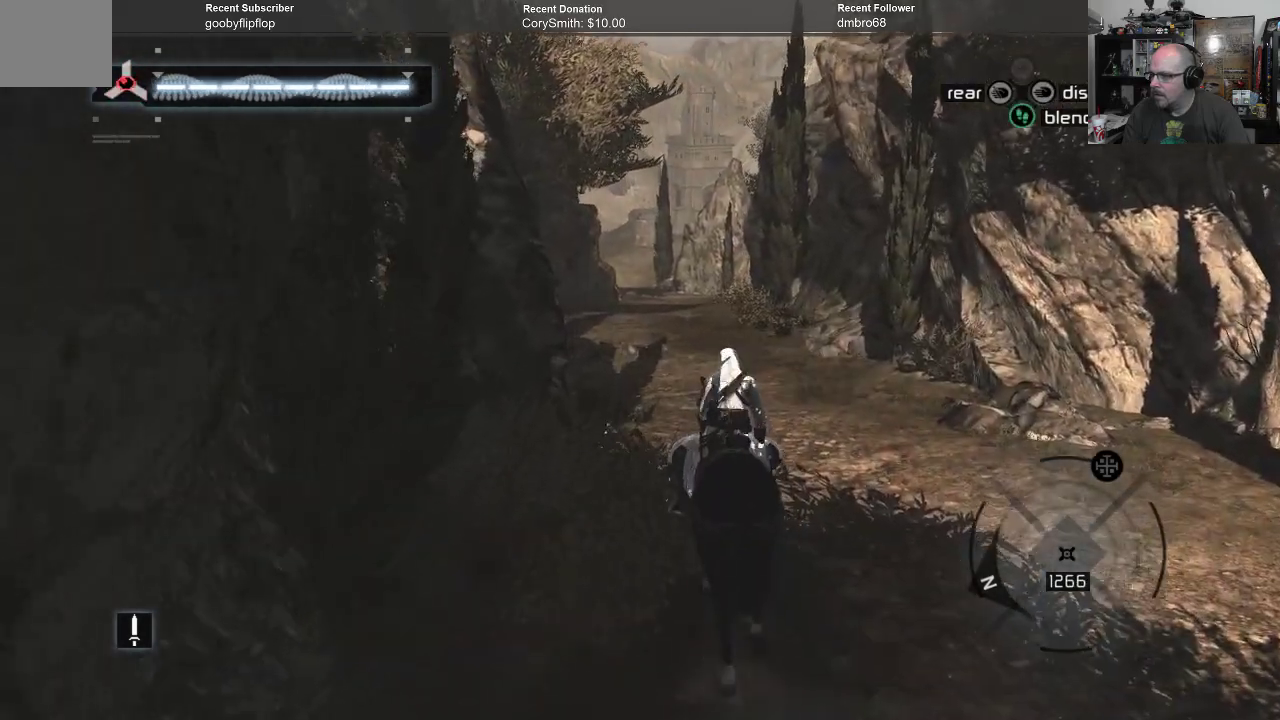
{"buttons": ["A"], "left_stick": "up", "right_stick": "center", "events": []}
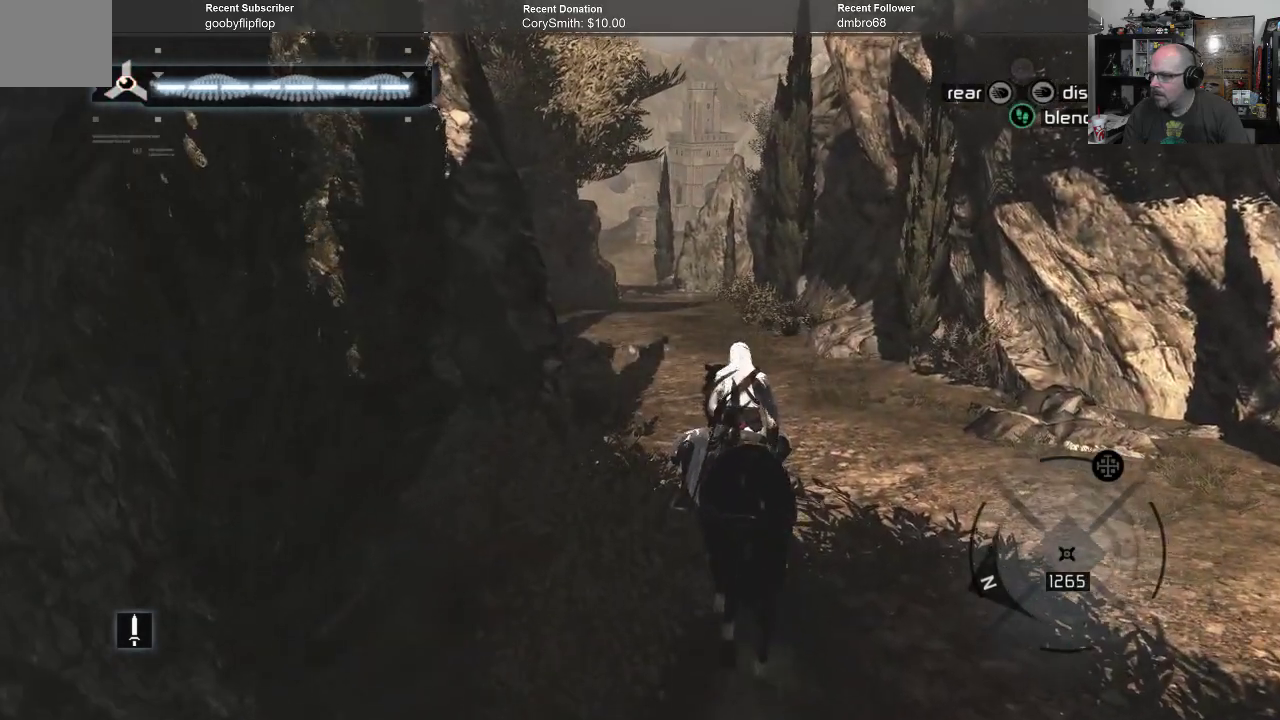
{"buttons": ["A"], "left_stick": "up", "right_stick": "center", "events": []}
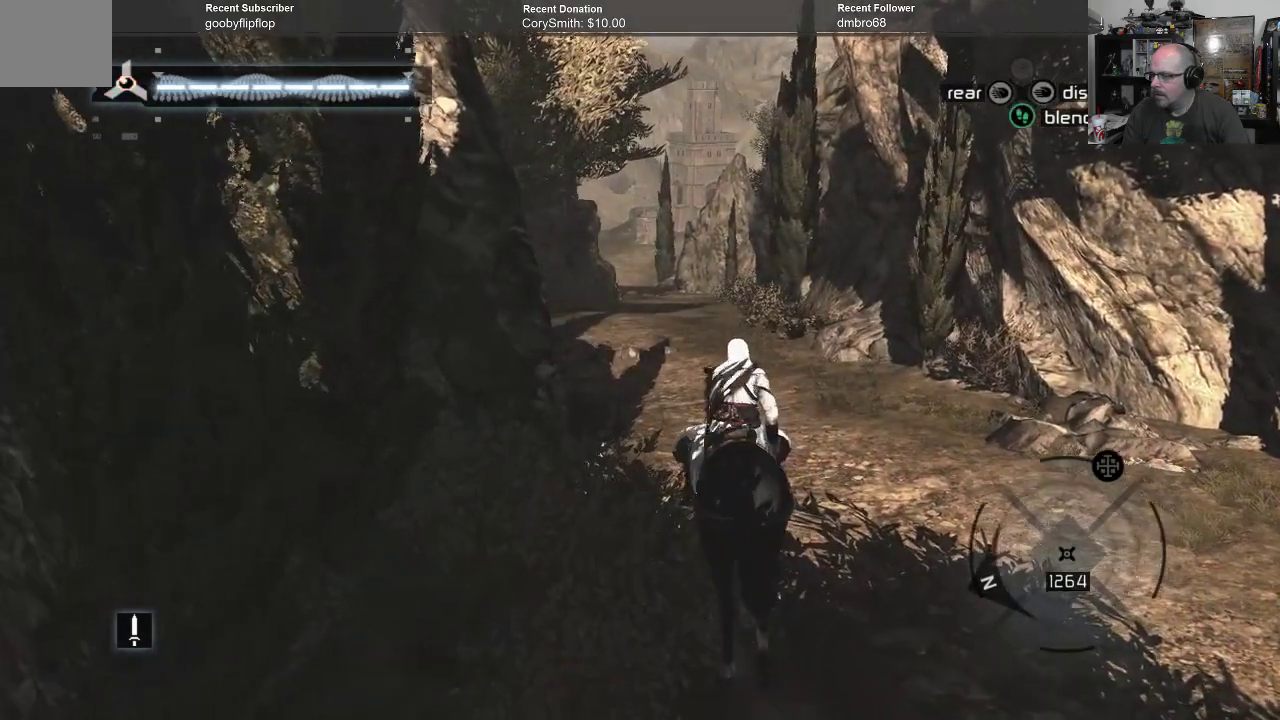
{"buttons": ["A"], "left_stick": "up", "right_stick": "center", "events": []}
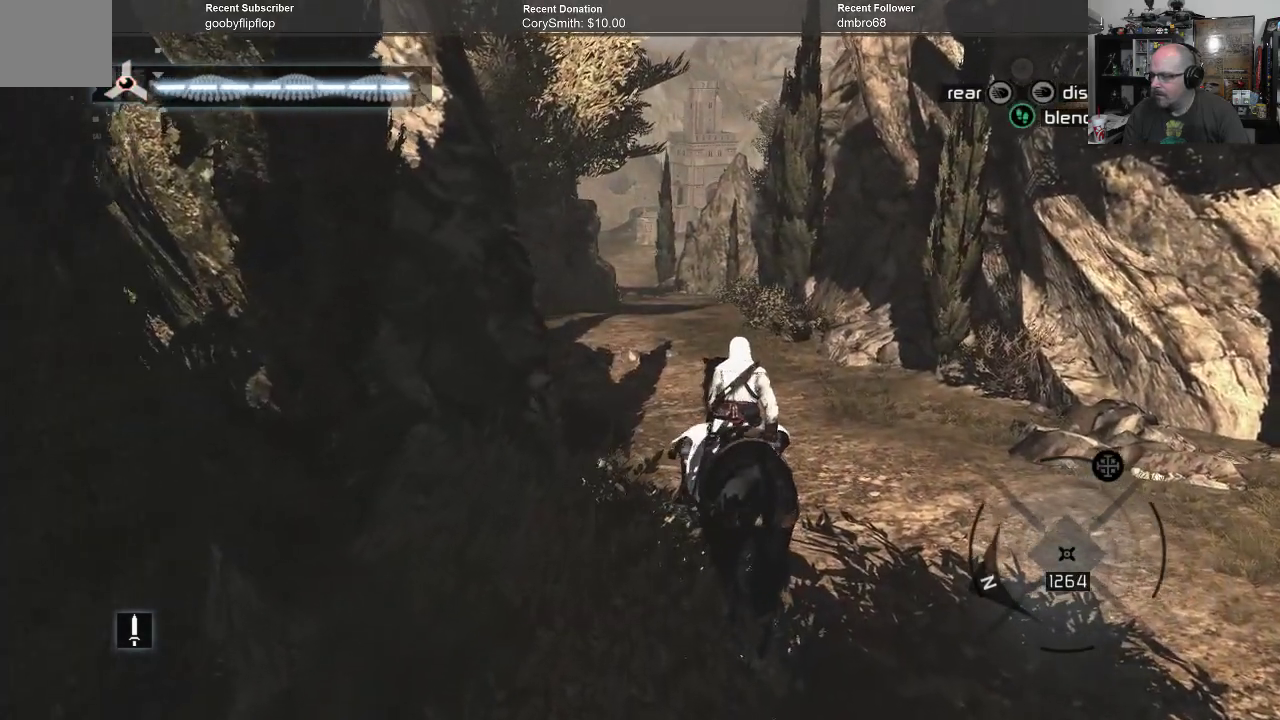
{"buttons": ["A"], "left_stick": "up", "right_stick": "center", "events": []}
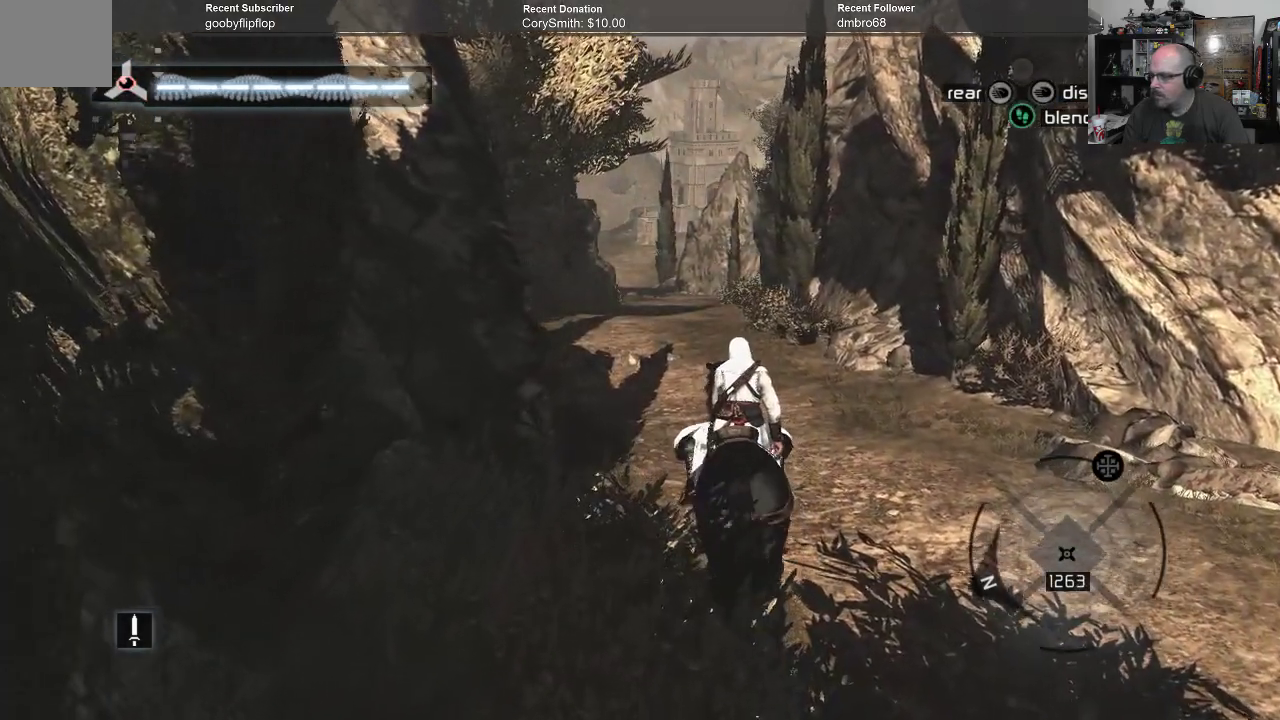
{"buttons": ["A"], "left_stick": "up", "right_stick": "center", "events": []}
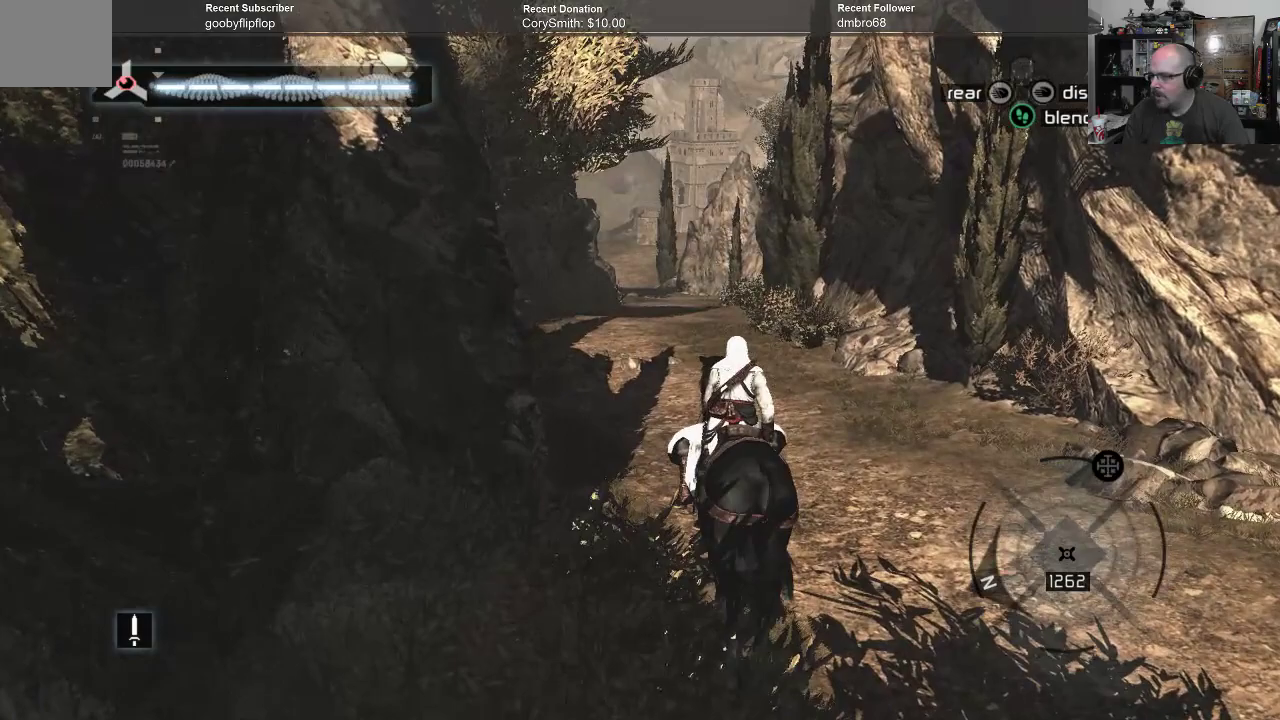
{"buttons": ["A"], "left_stick": "up", "right_stick": "center", "events": []}
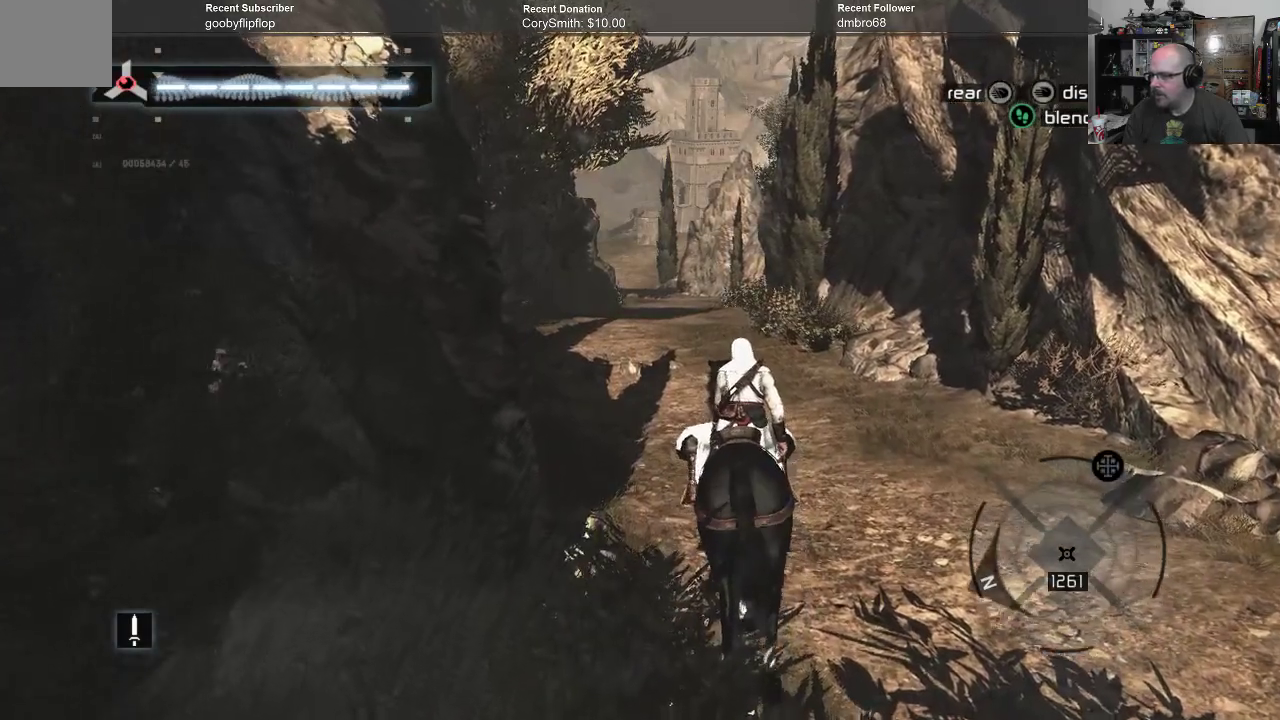
{"buttons": ["A"], "left_stick": "up", "right_stick": "center", "events": []}
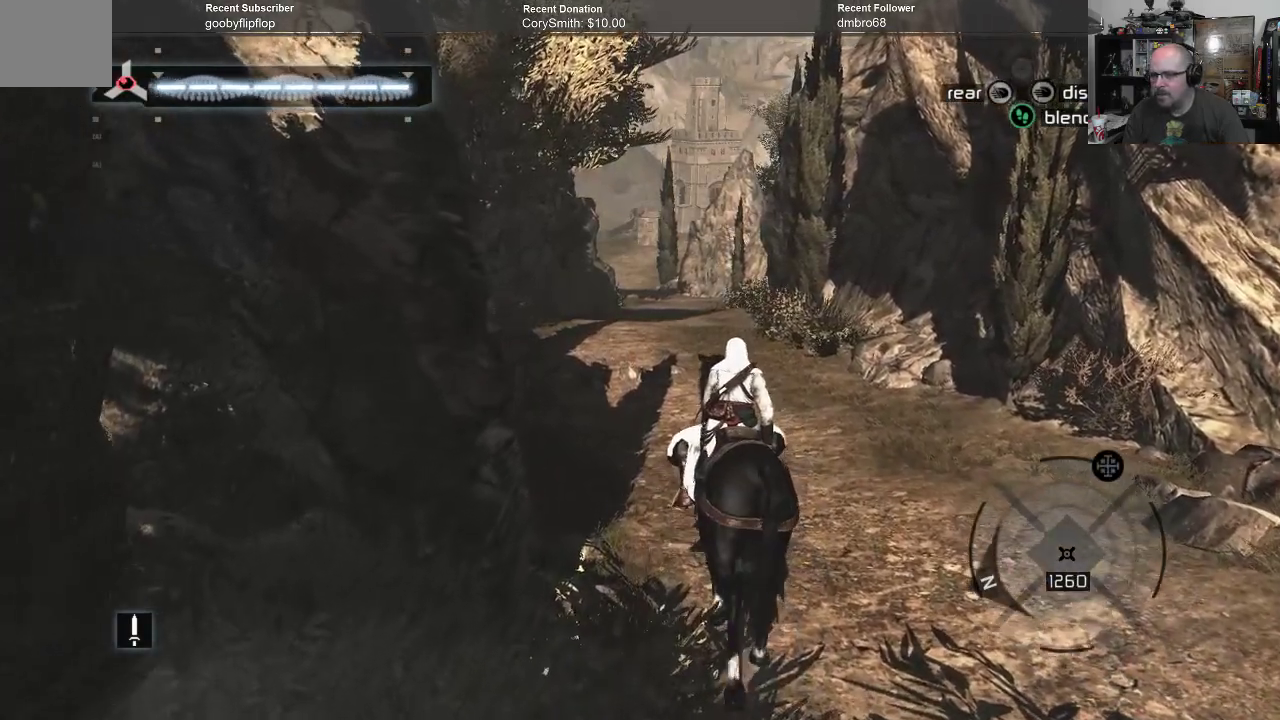
{"buttons": ["A"], "left_stick": "up", "right_stick": "center", "events": []}
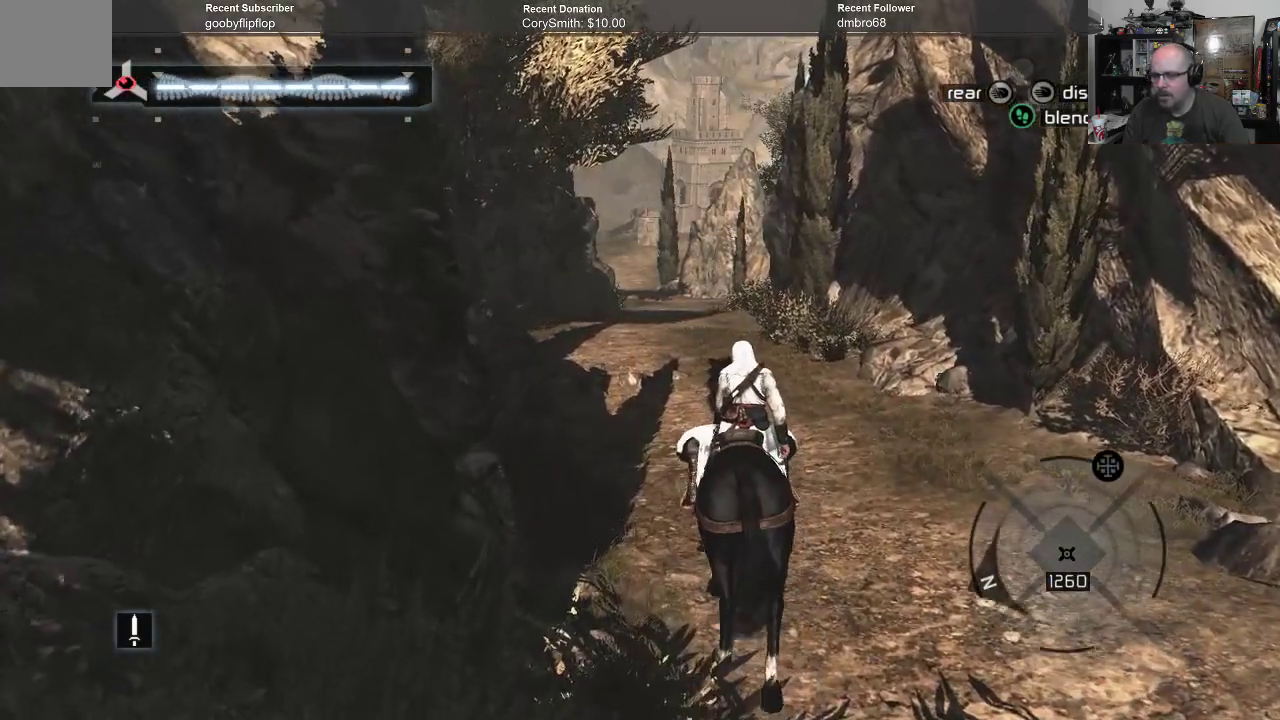
{"buttons": ["A"], "left_stick": "up", "right_stick": "center", "events": []}
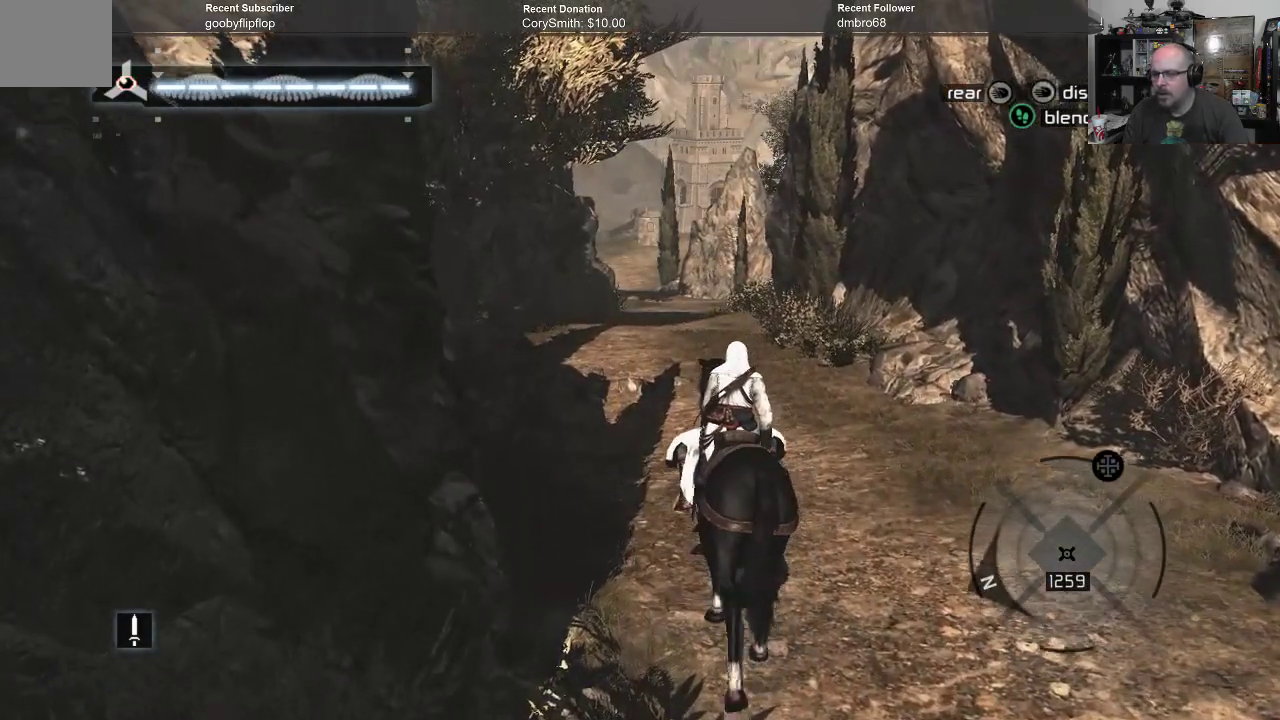
{"buttons": ["A"], "left_stick": "up", "right_stick": "center", "events": []}
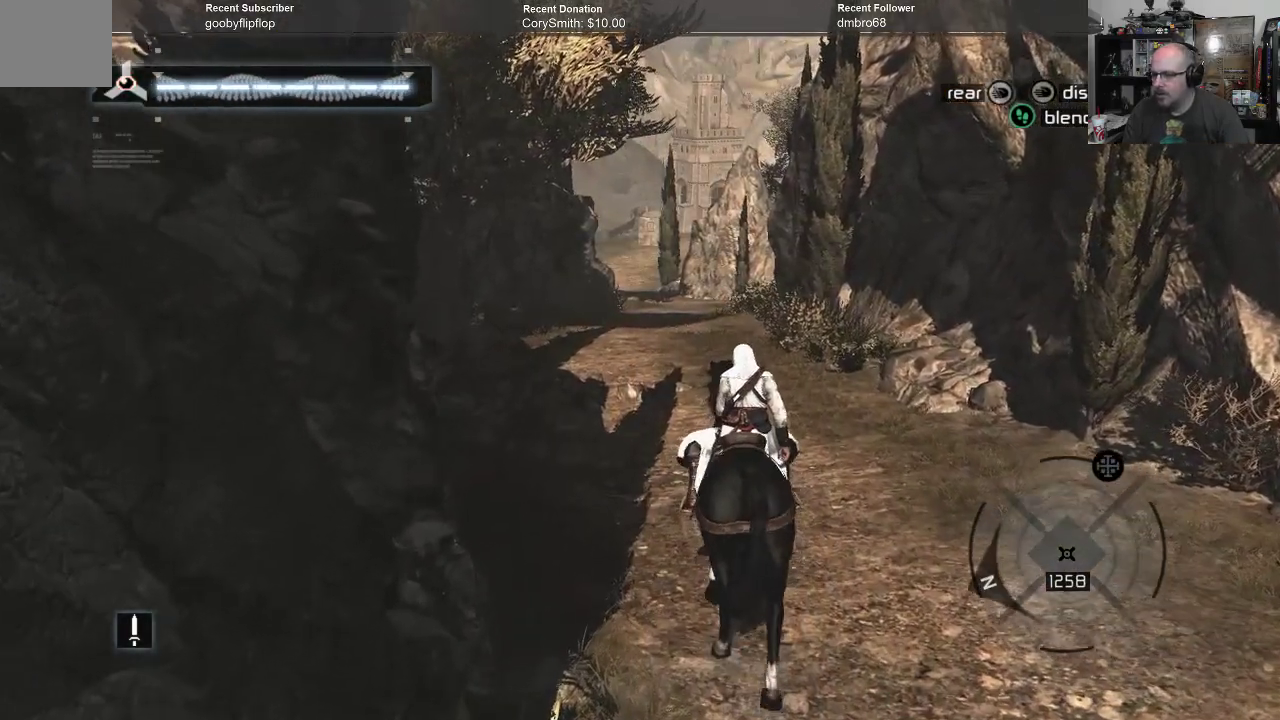
{"buttons": ["A"], "left_stick": "up", "right_stick": "center", "events": []}
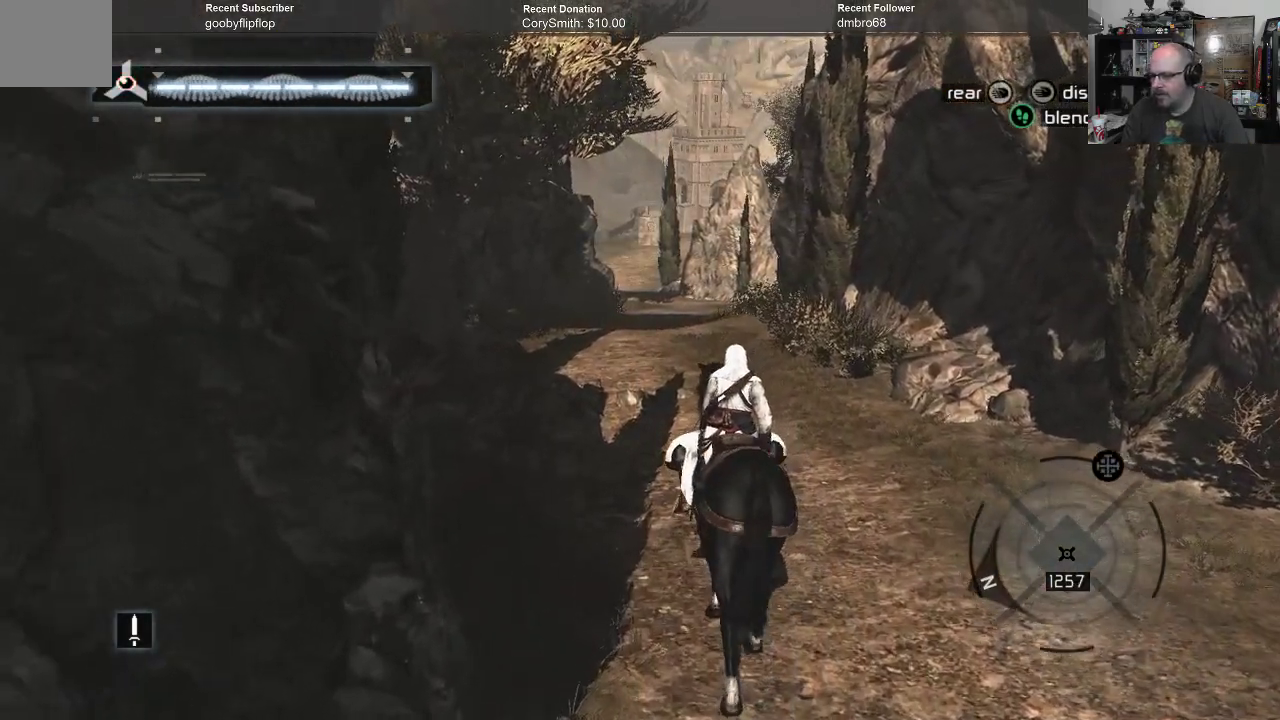
{"buttons": ["A"], "left_stick": "up", "right_stick": "center", "events": []}
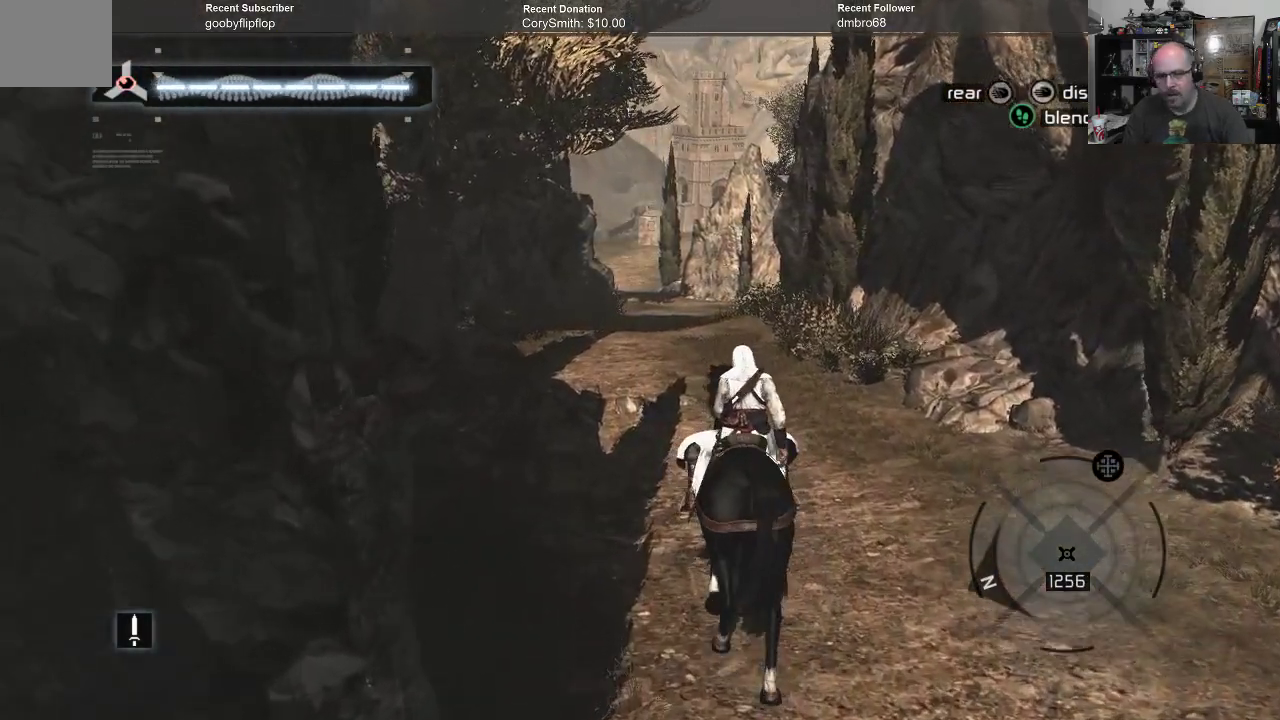
{"buttons": ["A"], "left_stick": "up", "right_stick": "center", "events": []}
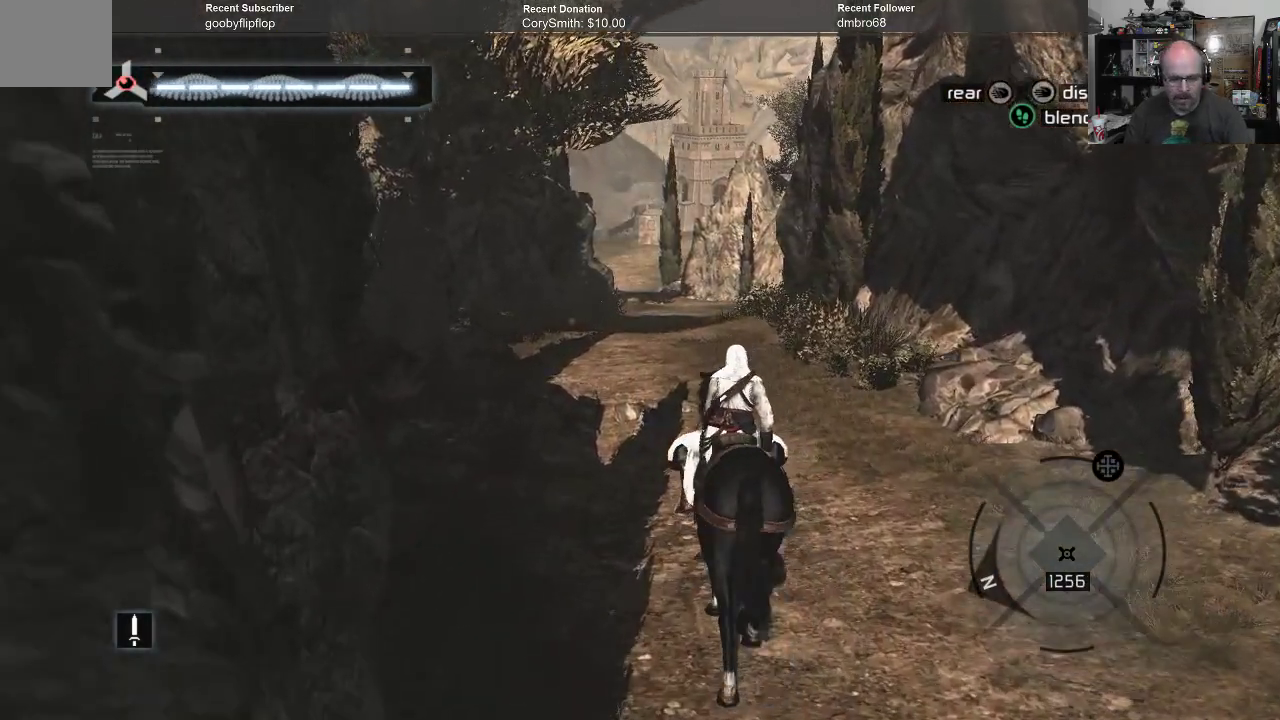
{"buttons": ["A"], "left_stick": "up", "right_stick": "center", "events": []}